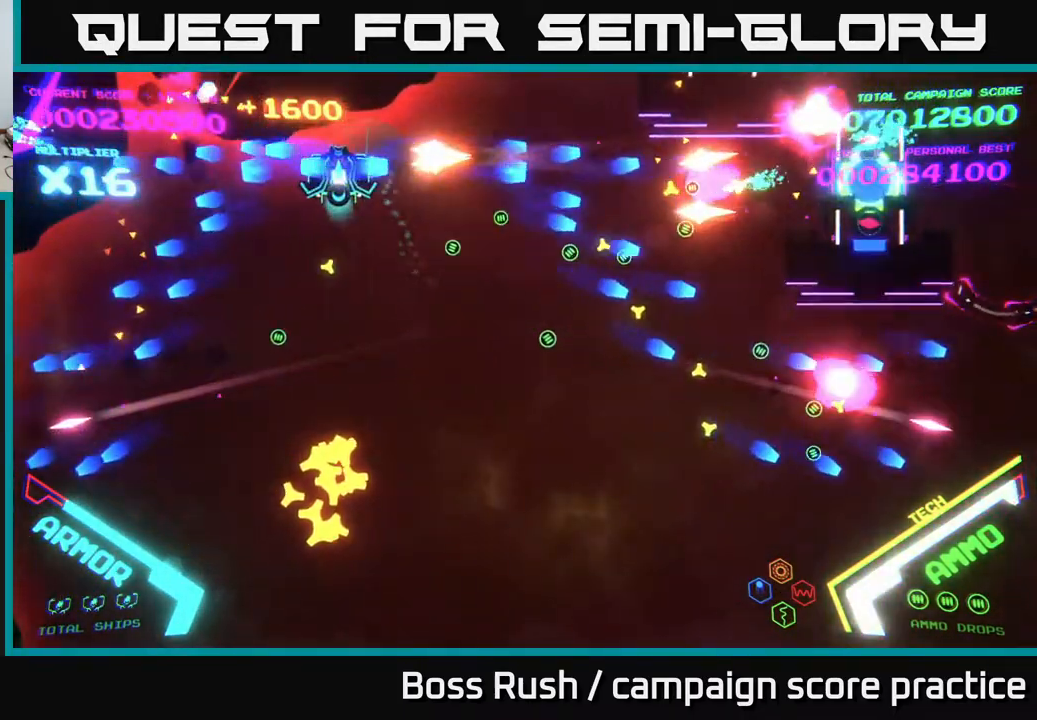
Gameplay with a controller (Xbox layout); each line is a JSON object with the inputs held at the frame after it. "events" lists button and stick changes between this image and that frame as [ms after this image, input, new state], when the widget could be followed in between.
{"buttons": ["B"], "left_stick": "down-right", "right_stick": "center", "events": [[200, "left_stick", "down"], [333, "B", "up"], [433, "B", "down"], [467, "left_stick", "down-right"]]}
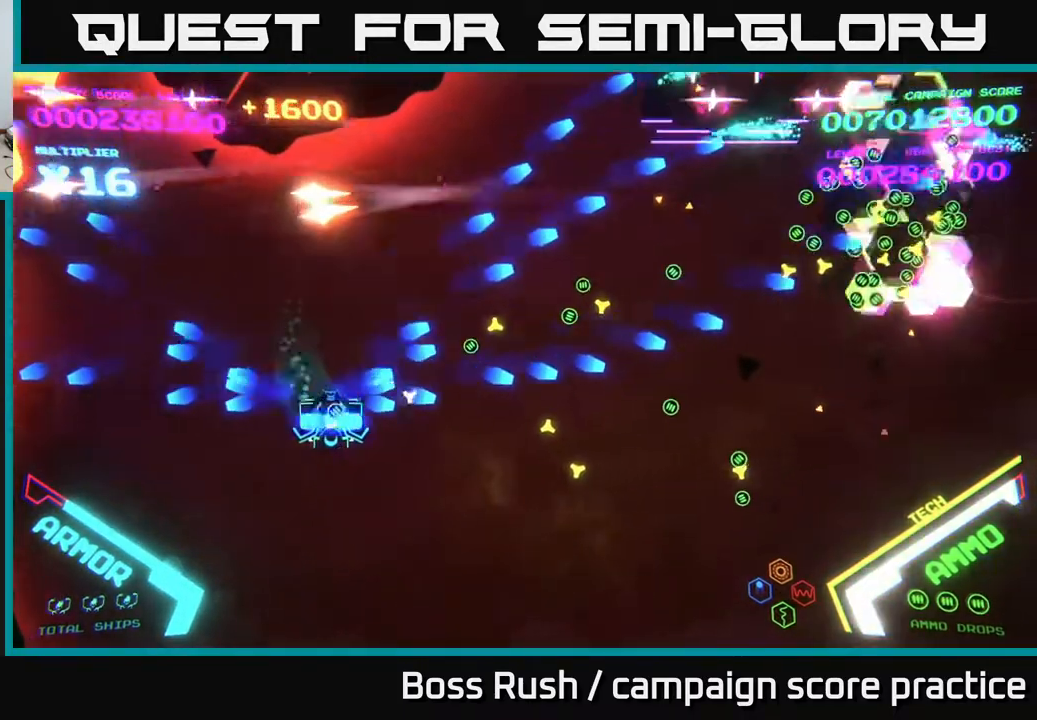
{"buttons": [], "left_stick": "right", "right_stick": "center", "events": [[33, "B", "up"], [83, "left_stick", "right"]]}
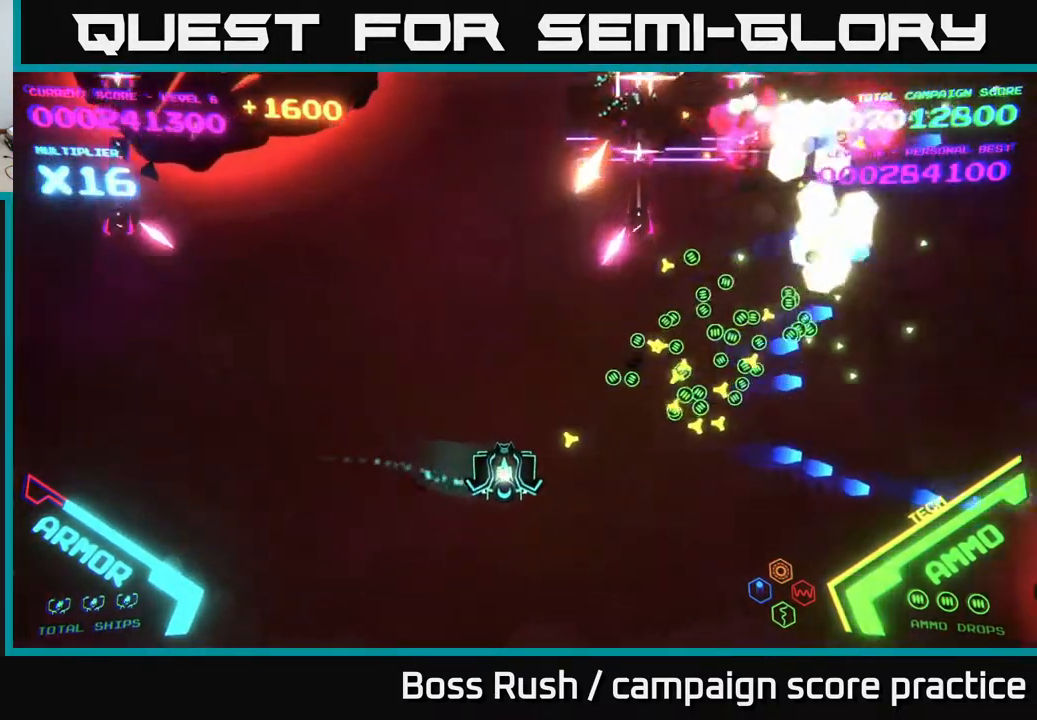
{"buttons": [], "left_stick": "up", "right_stick": "center", "events": [[300, "left_stick", "down-left"], [433, "left_stick", "up"]]}
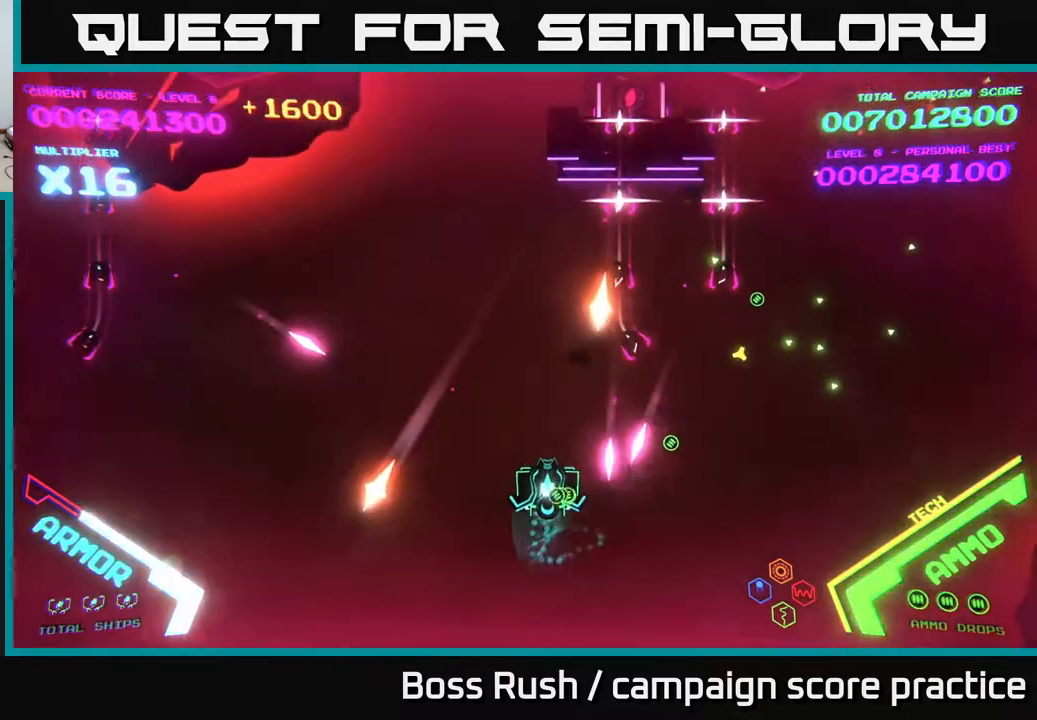
{"buttons": [], "left_stick": "left", "right_stick": "center", "events": [[117, "left_stick", "left"], [183, "left_stick", "down-left"], [433, "left_stick", "left"]]}
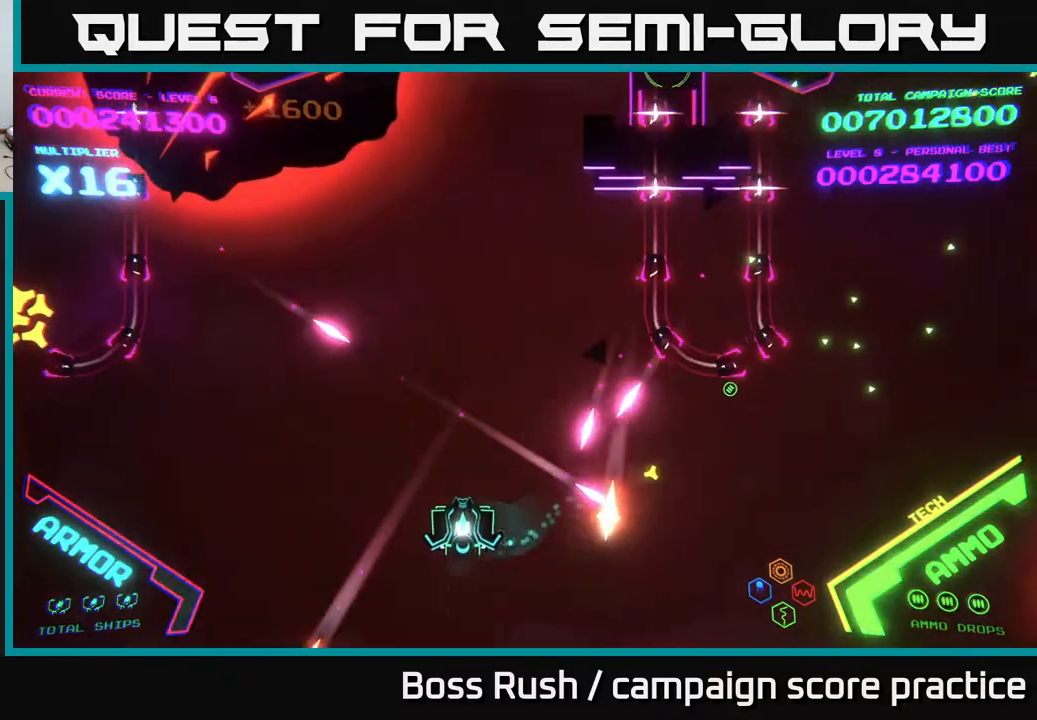
{"buttons": [], "left_stick": "down-left", "right_stick": "center", "events": [[317, "X", "down"], [383, "X", "up"], [400, "left_stick", "down-right"], [433, "X", "down"], [483, "left_stick", "down-left"], [500, "X", "up"]]}
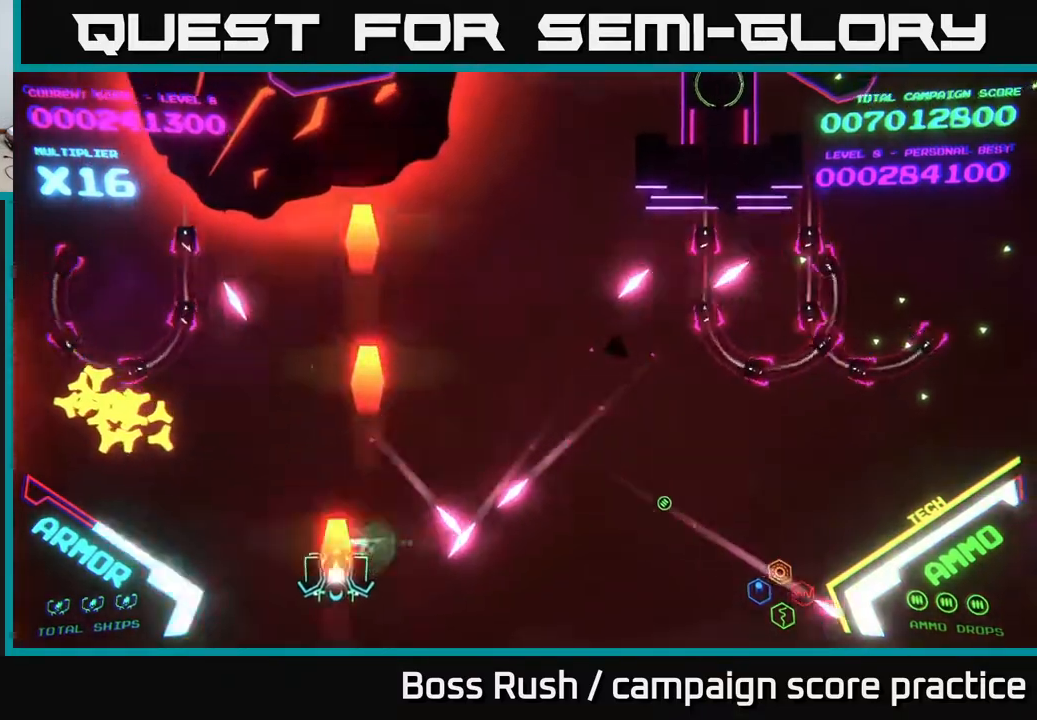
{"buttons": [], "left_stick": "up-left", "right_stick": "center", "events": [[33, "X", "down"], [83, "X", "up"], [117, "X", "down"], [117, "left_stick", "left"], [200, "X", "up"], [450, "left_stick", "up-left"]]}
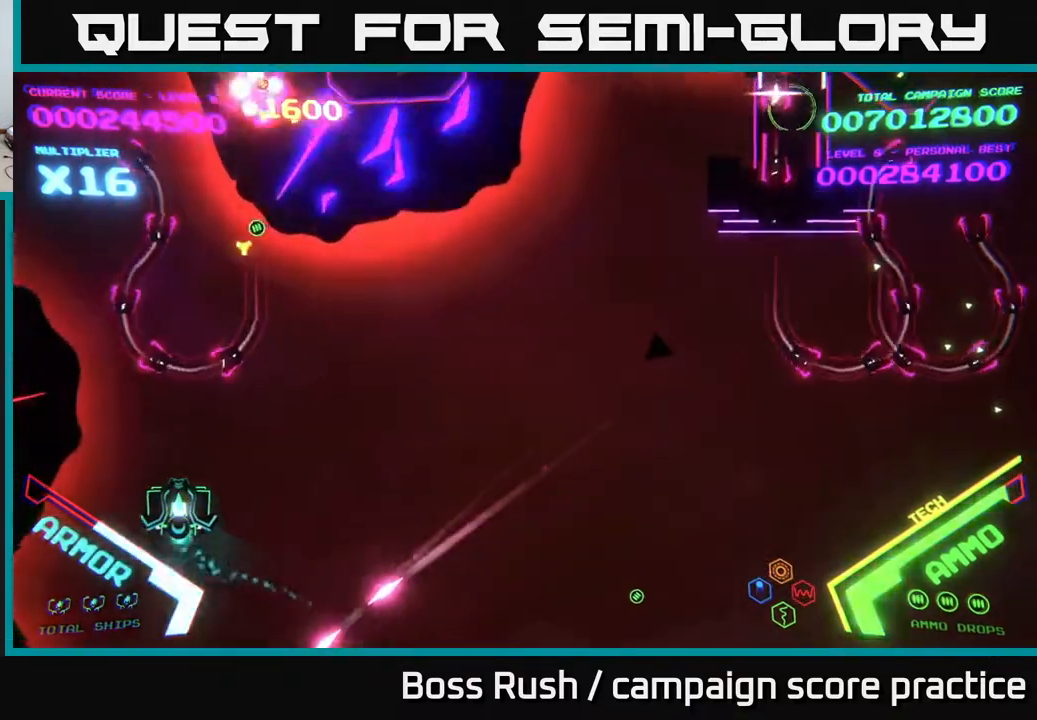
{"buttons": ["B"], "left_stick": "up-right", "right_stick": "center", "events": [[17, "left_stick", "up"], [100, "left_stick", "up-right"], [167, "B", "down"], [217, "left_stick", "right"], [333, "B", "up"], [400, "B", "down"], [417, "left_stick", "up-right"]]}
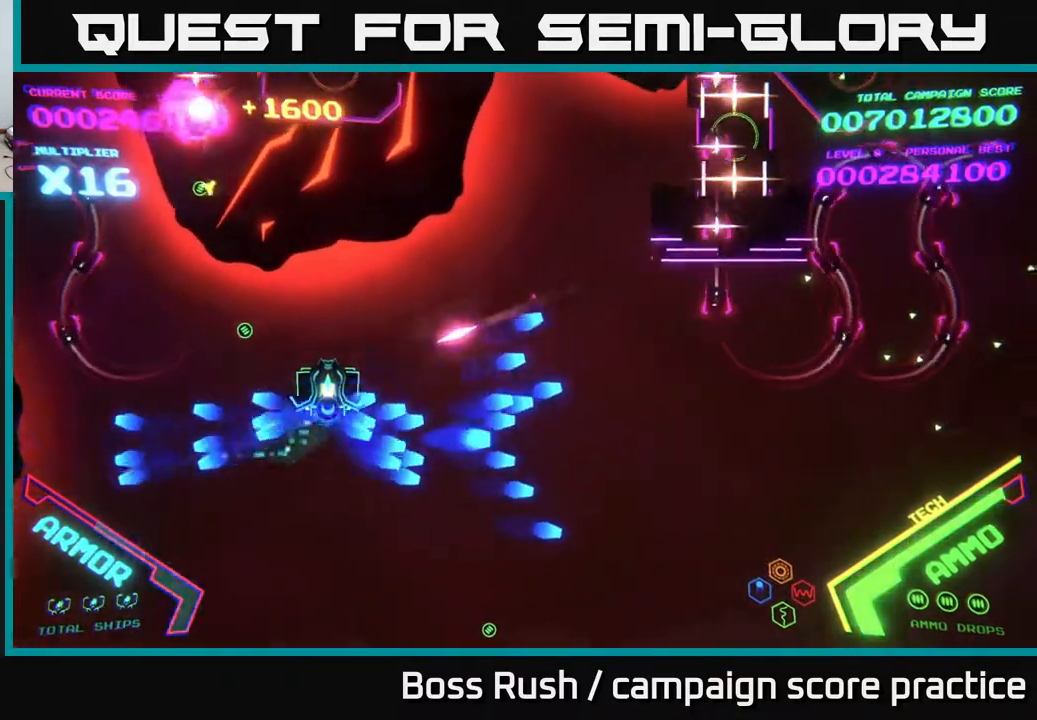
{"buttons": ["A"], "left_stick": "down", "right_stick": "center", "events": [[100, "B", "up"], [183, "A", "down"], [183, "left_stick", "down"], [283, "left_stick", "down-left"], [467, "left_stick", "down"]]}
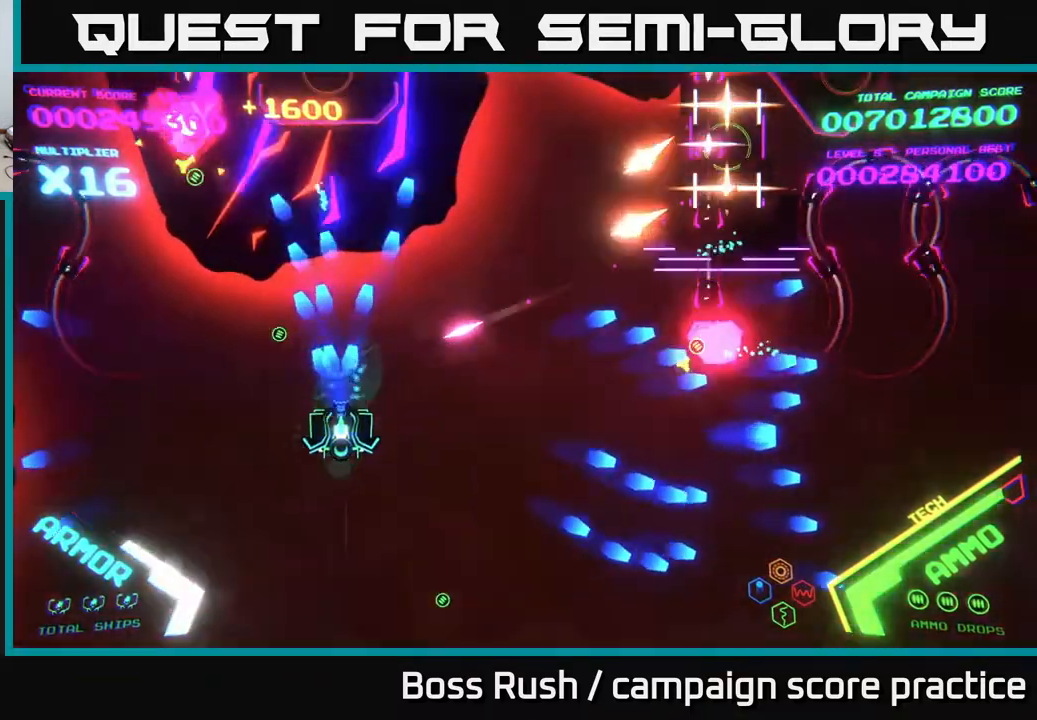
{"buttons": ["A"], "left_stick": "right", "right_stick": "center", "events": [[167, "X", "down"], [233, "left_stick", "down-right"], [267, "X", "up"], [333, "X", "down"], [333, "left_stick", "right"], [400, "X", "up"], [433, "A", "up"], [483, "A", "down"]]}
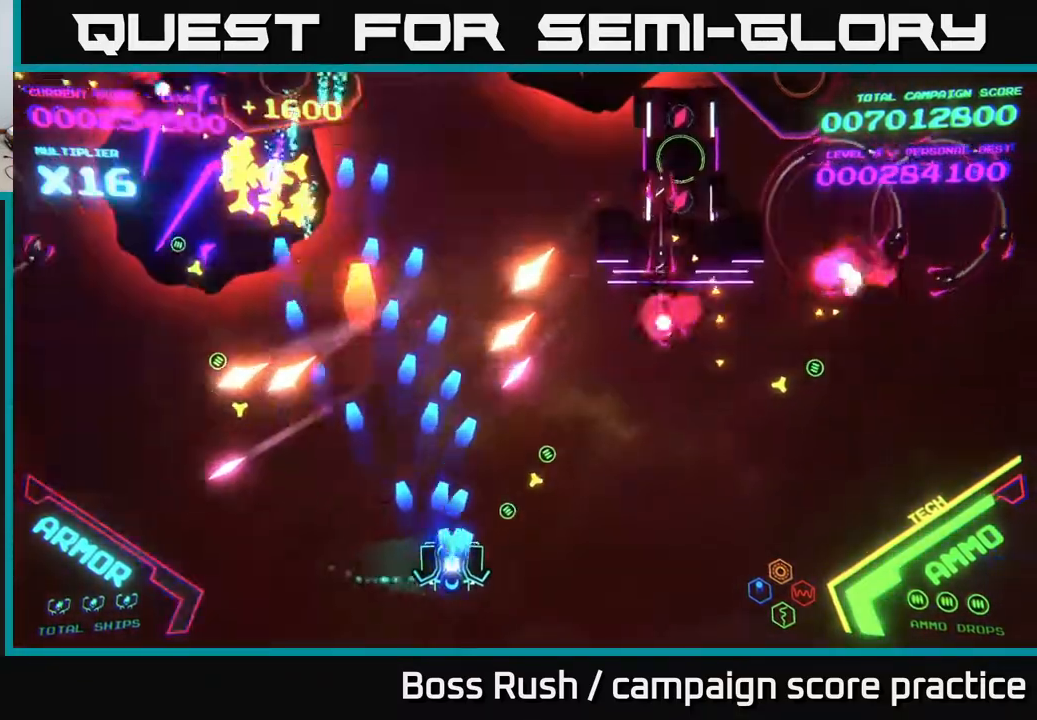
{"buttons": [], "left_stick": "right", "right_stick": "center", "events": [[83, "A", "up"], [117, "A", "down"], [133, "A", "up"], [200, "B", "down"], [467, "B", "up"]]}
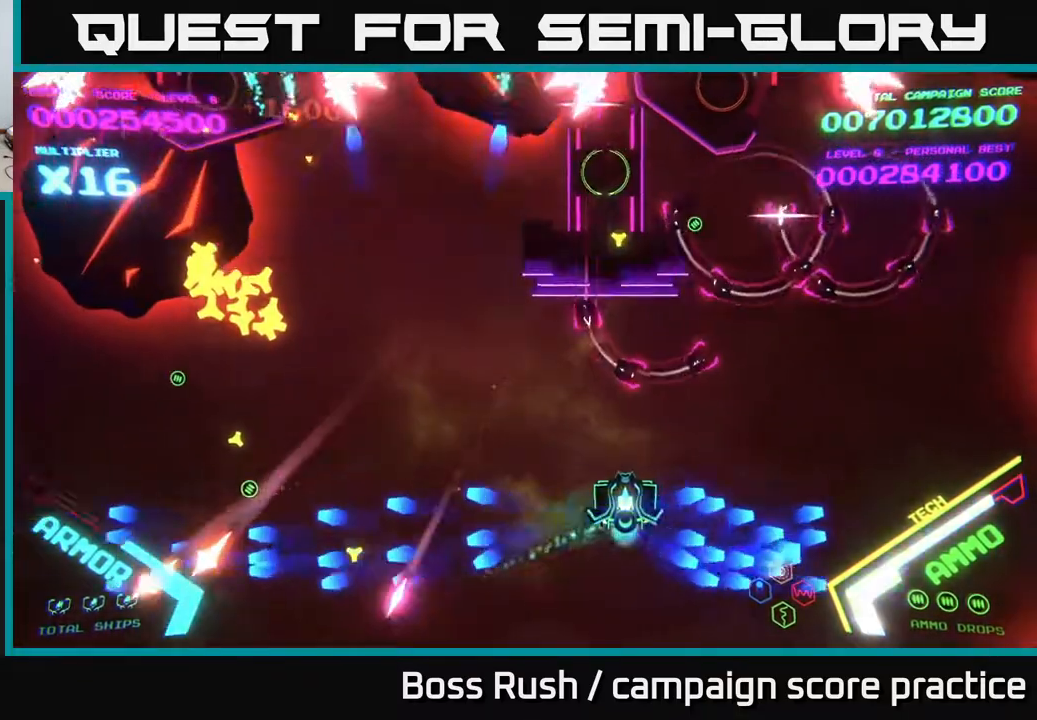
{"buttons": ["B"], "left_stick": "up", "right_stick": "center", "events": [[33, "B", "down"], [117, "left_stick", "up-right"], [500, "left_stick", "up"]]}
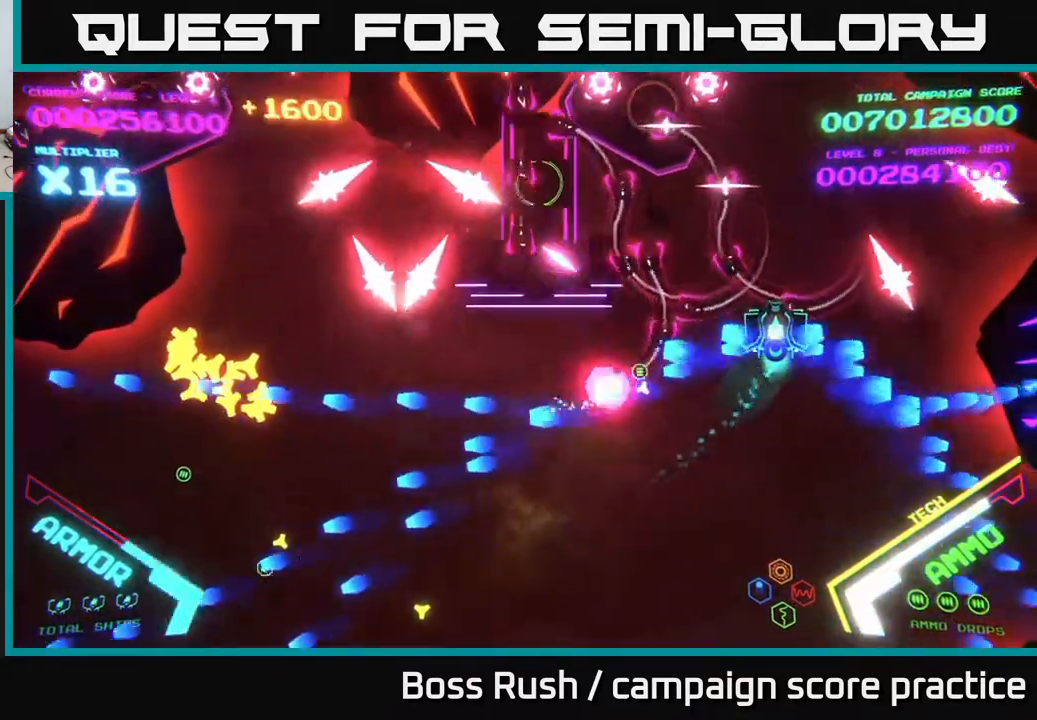
{"buttons": ["B"], "left_stick": "up", "right_stick": "center", "events": []}
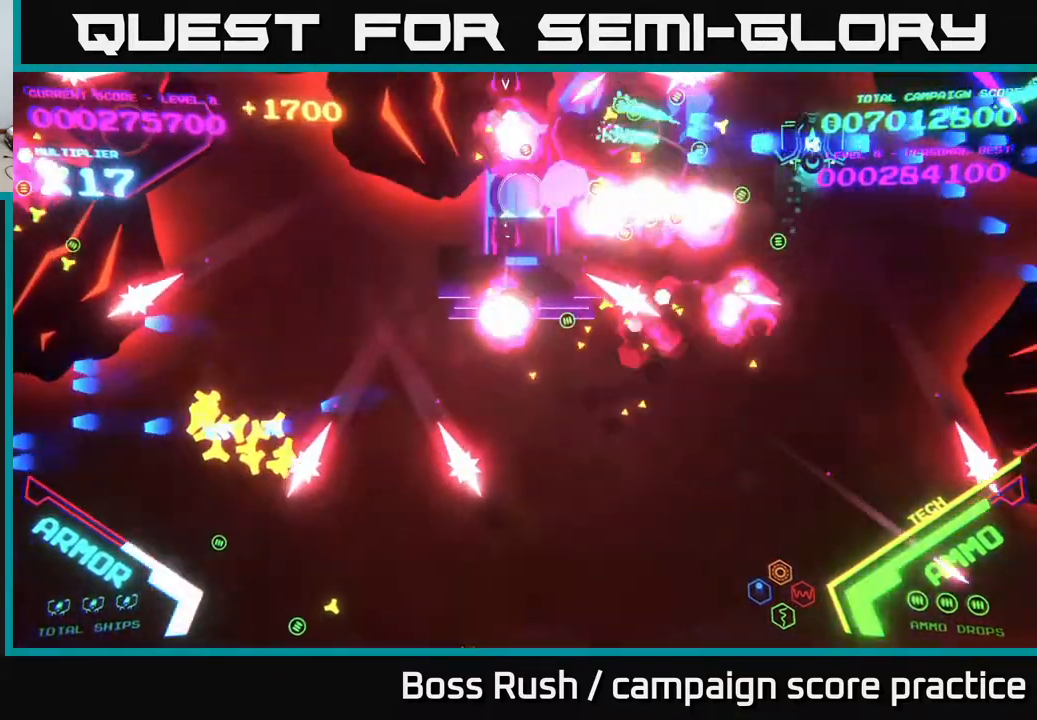
{"buttons": ["B"], "left_stick": "down-left", "right_stick": "center", "events": [[83, "left_stick", "down"], [167, "left_stick", "down-right"], [483, "left_stick", "down-left"]]}
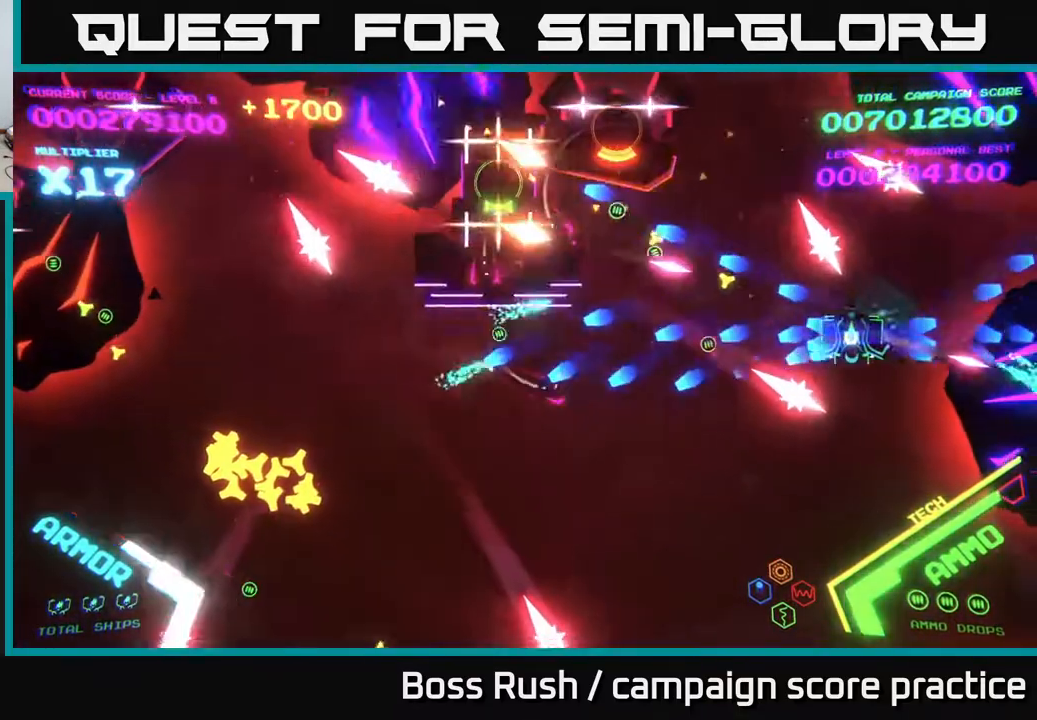
{"buttons": [], "left_stick": "up-left", "right_stick": "center", "events": [[17, "B", "up"], [17, "left_stick", "left"], [100, "B", "down"], [150, "left_stick", "down-left"], [467, "left_stick", "up-left"], [483, "B", "up"]]}
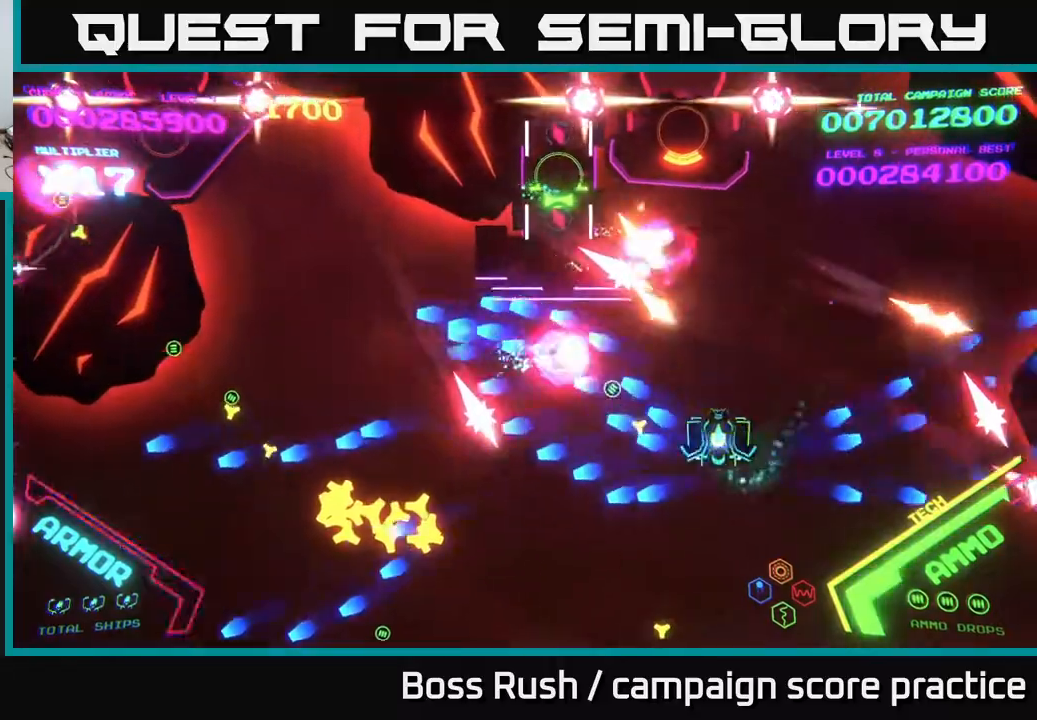
{"buttons": ["B"], "left_stick": "up-left", "right_stick": "center", "events": [[50, "B", "down"], [100, "left_stick", "left"], [217, "B", "up"], [267, "B", "down"], [317, "left_stick", "up-left"]]}
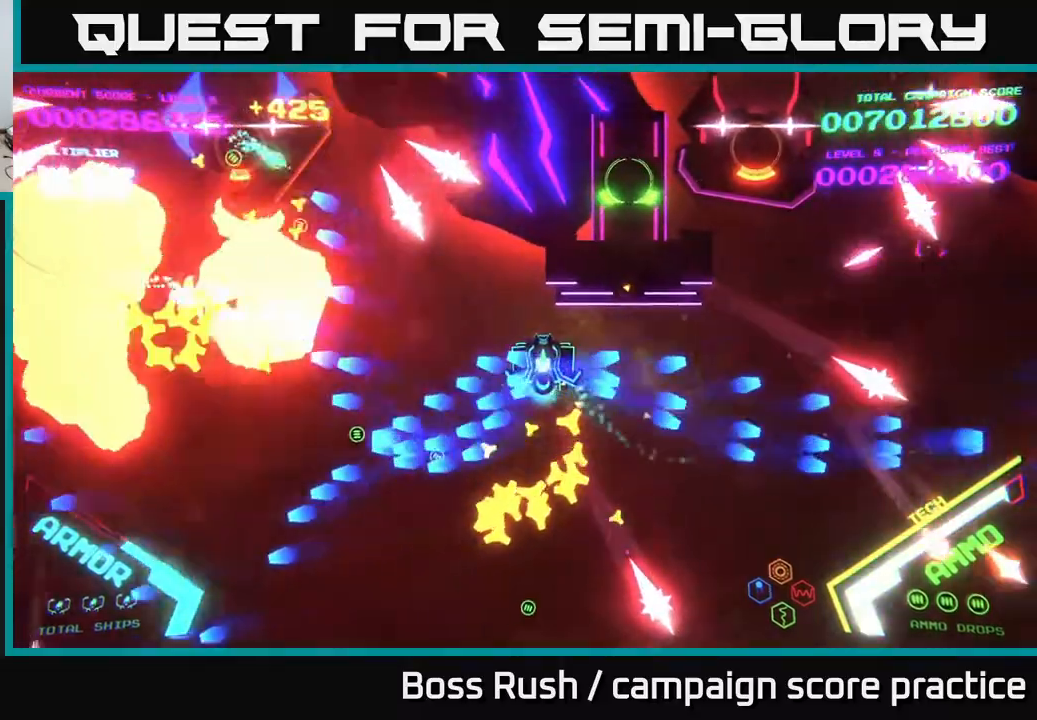
{"buttons": ["B"], "left_stick": "up-left", "right_stick": "center", "events": [[83, "left_stick", "down-left"], [133, "B", "up"], [150, "left_stick", "down"], [183, "B", "down"], [267, "left_stick", "down-left"], [300, "B", "up"], [367, "B", "down"], [400, "left_stick", "left"], [500, "left_stick", "up-left"]]}
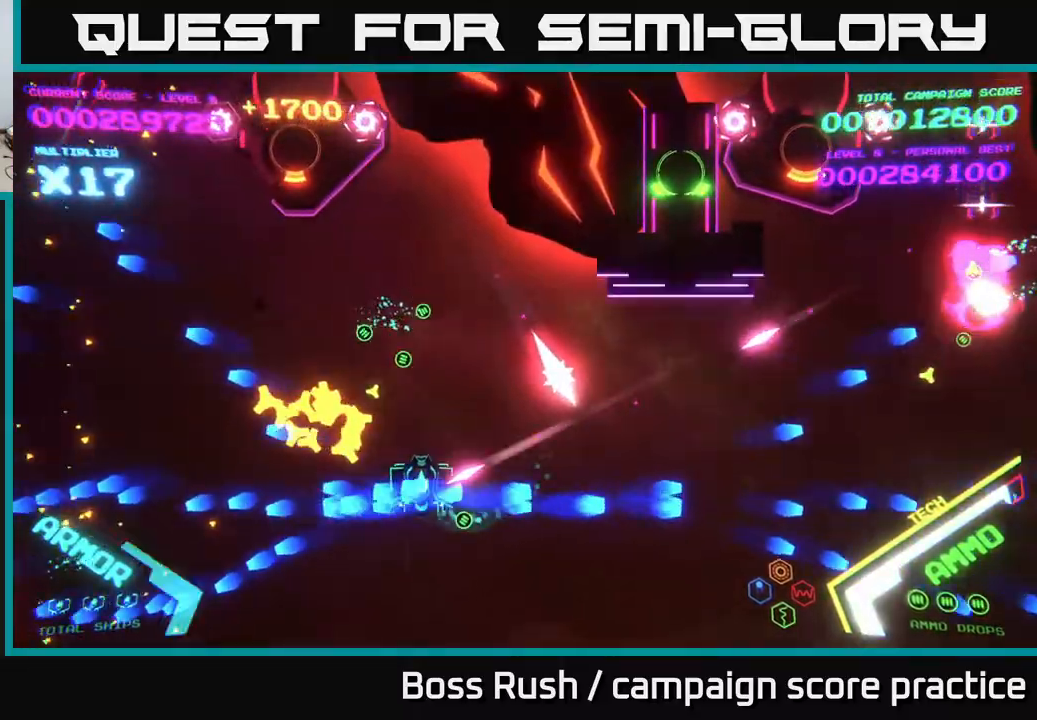
{"buttons": ["A"], "left_stick": "up-right", "right_stick": "center", "events": [[100, "left_stick", "left"], [117, "B", "up"], [233, "left_stick", "up"], [250, "A", "down"], [300, "left_stick", "up-right"]]}
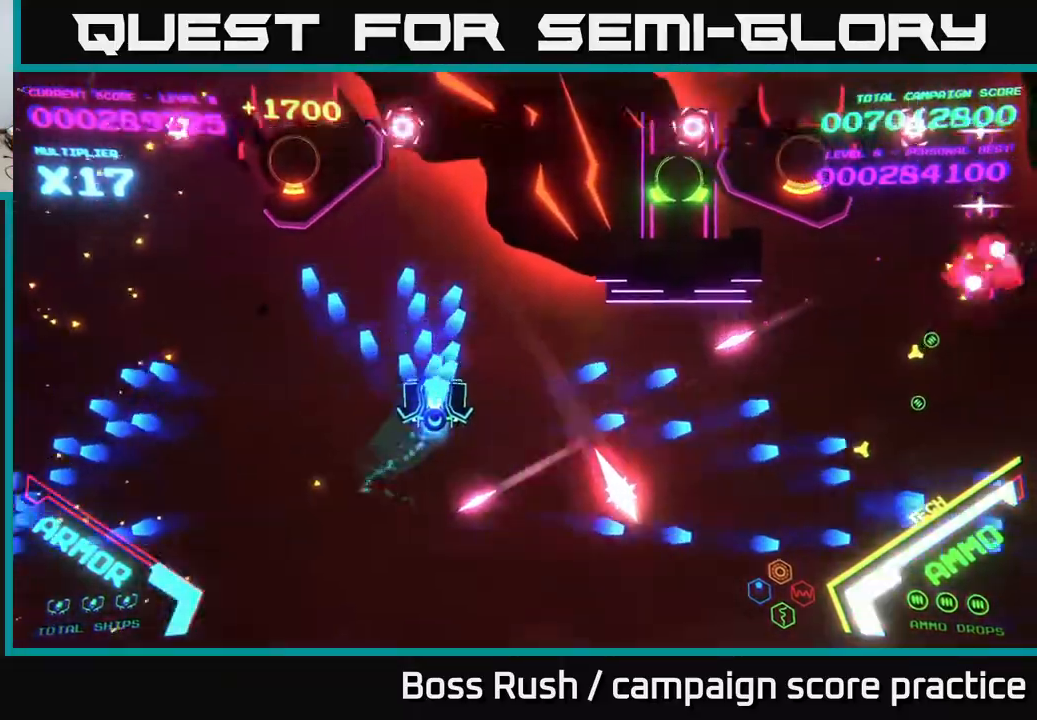
{"buttons": ["X"], "left_stick": "down", "right_stick": "center", "events": [[83, "X", "down"], [83, "left_stick", "right"], [117, "A", "up"], [167, "X", "up"], [267, "X", "down"], [283, "left_stick", "down"], [333, "X", "up"], [367, "left_stick", "down-left"], [383, "X", "down"], [417, "X", "up"], [483, "X", "down"], [500, "left_stick", "down"]]}
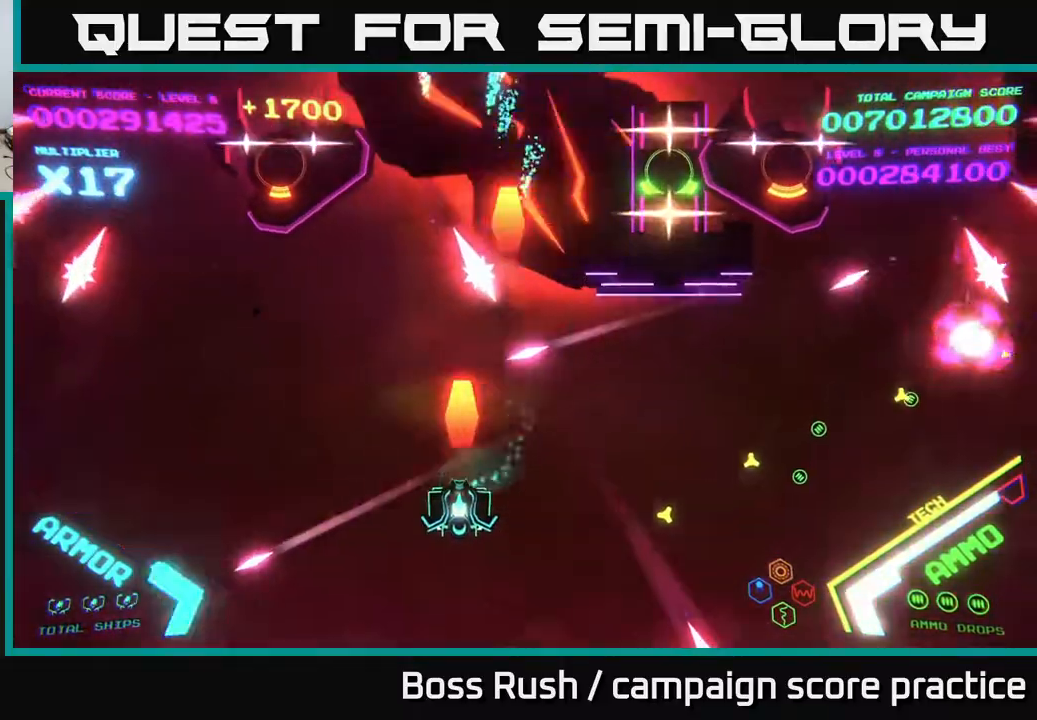
{"buttons": [], "left_stick": "down-left", "right_stick": "center", "events": [[50, "X", "up"], [117, "X", "down"], [117, "left_stick", "down-right"], [183, "X", "up"], [233, "left_stick", "down"], [267, "X", "down"], [317, "X", "up"], [350, "left_stick", "right"], [383, "X", "down"], [450, "X", "up"], [450, "left_stick", "left"], [500, "left_stick", "down-left"]]}
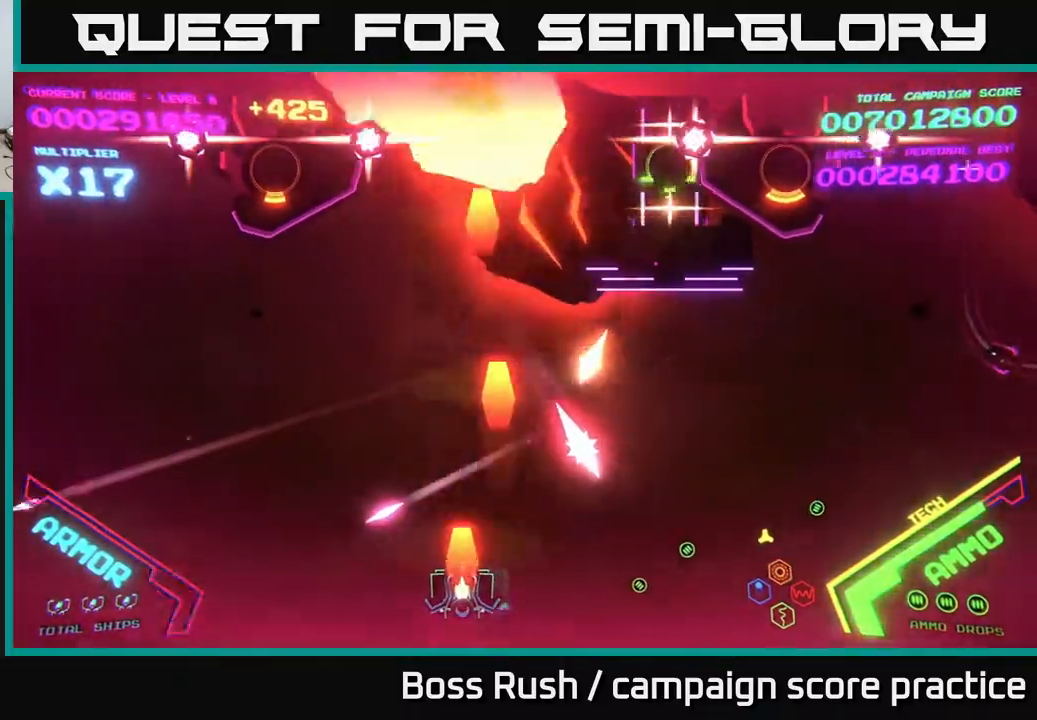
{"buttons": [], "left_stick": "left", "right_stick": "center", "events": [[17, "X", "down"], [117, "X", "up"], [167, "X", "down"], [167, "left_stick", "left"], [233, "X", "up"], [283, "left_stick", "up-left"], [433, "left_stick", "left"]]}
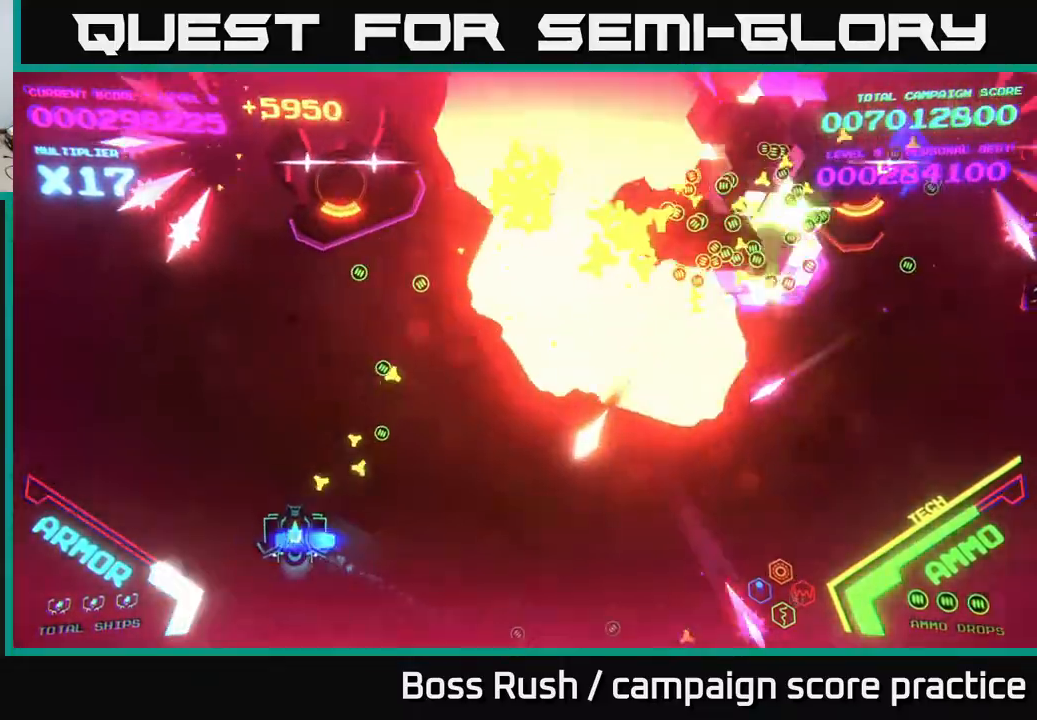
{"buttons": ["B"], "left_stick": "up-left", "right_stick": "center", "events": [[17, "B", "down"], [67, "left_stick", "up-left"], [300, "left_stick", "up"], [500, "left_stick", "up-left"]]}
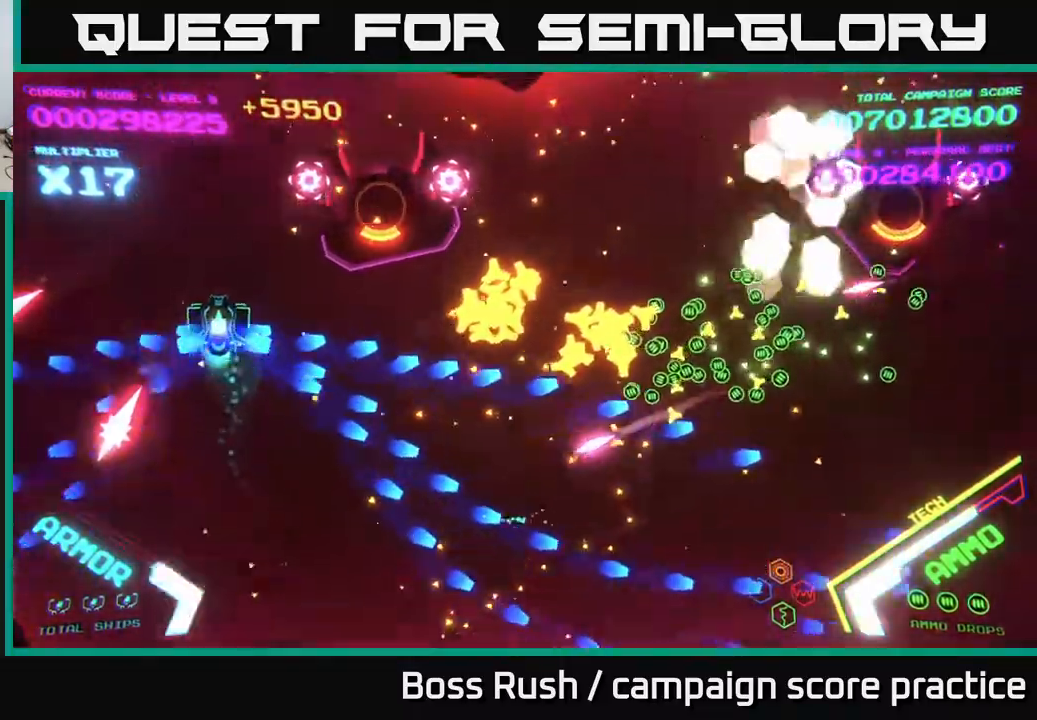
{"buttons": ["B"], "left_stick": "down-left", "right_stick": "center", "events": [[83, "B", "up"], [167, "B", "down"], [483, "left_stick", "down-left"]]}
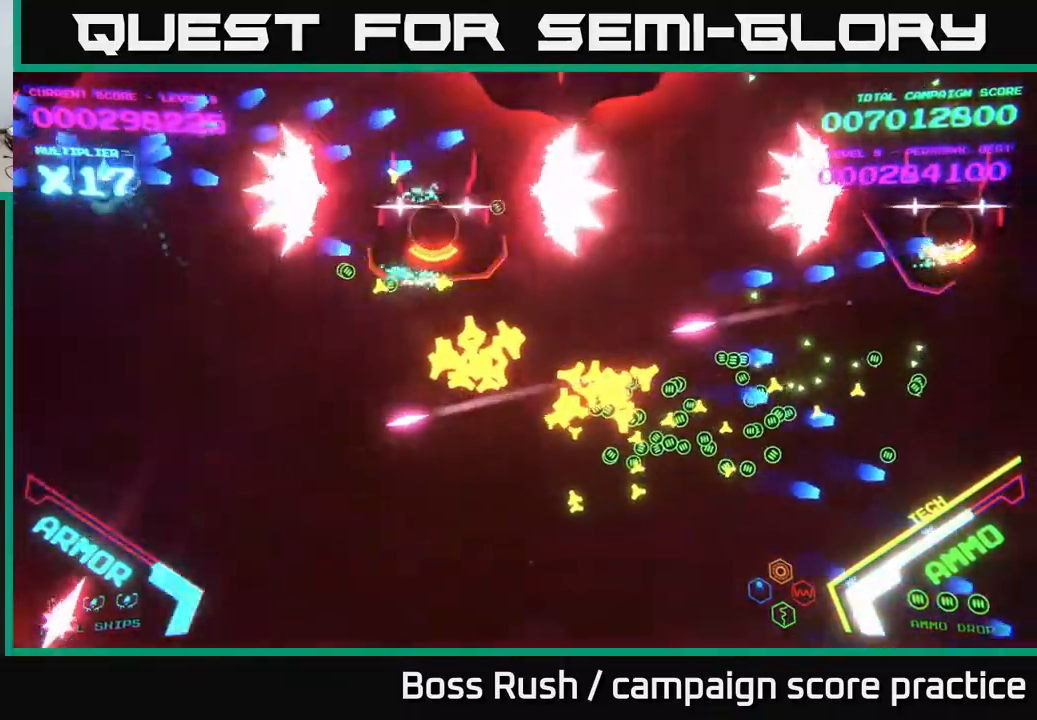
{"buttons": [], "left_stick": "down-left", "right_stick": "center", "events": [[50, "left_stick", "down"], [500, "B", "up"], [500, "left_stick", "down-left"]]}
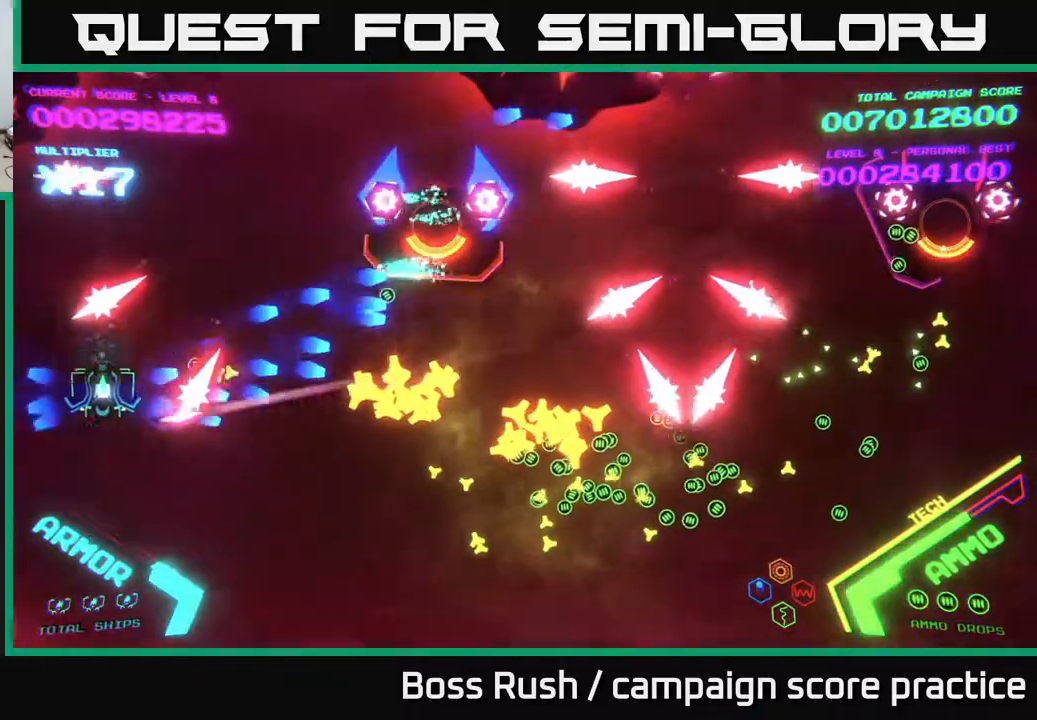
{"buttons": [], "left_stick": "down", "right_stick": "center", "events": [[17, "left_stick", "down"], [33, "left_stick", "up"], [100, "B", "down"], [100, "left_stick", "up-right"], [233, "B", "up"], [317, "B", "down"], [317, "left_stick", "down-right"], [383, "left_stick", "down"], [467, "B", "up"]]}
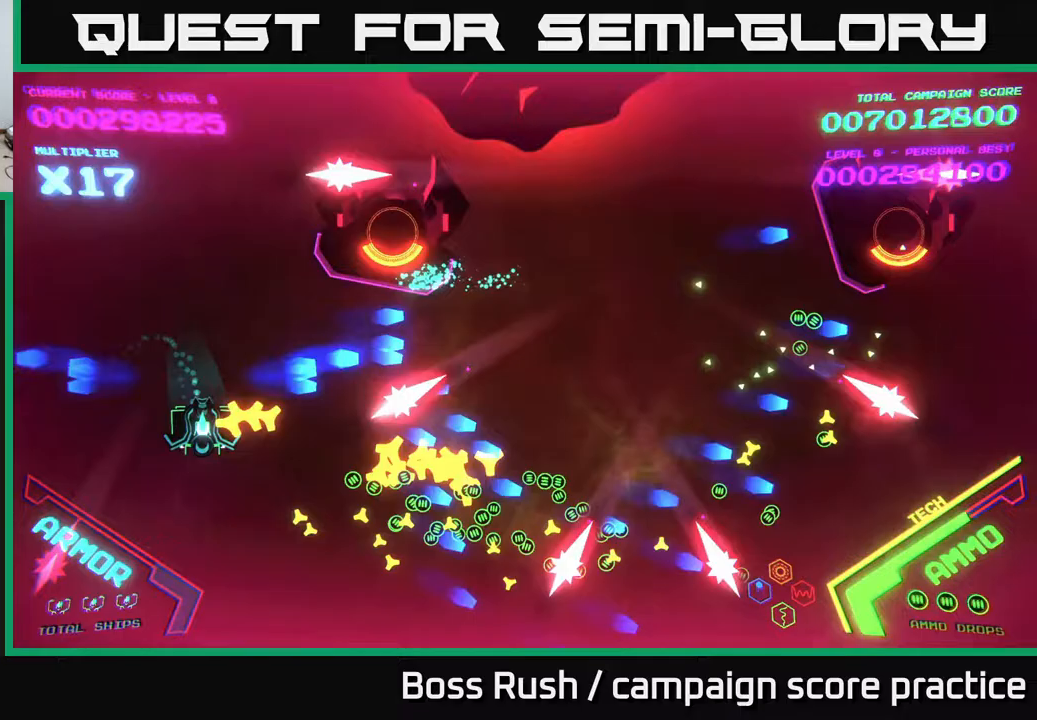
{"buttons": ["B"], "left_stick": "down-right", "right_stick": "center", "events": [[83, "B", "down"], [100, "left_stick", "up"], [117, "B", "up"], [217, "left_stick", "right"], [300, "B", "down"], [300, "left_stick", "down-right"], [450, "B", "up"], [500, "B", "down"]]}
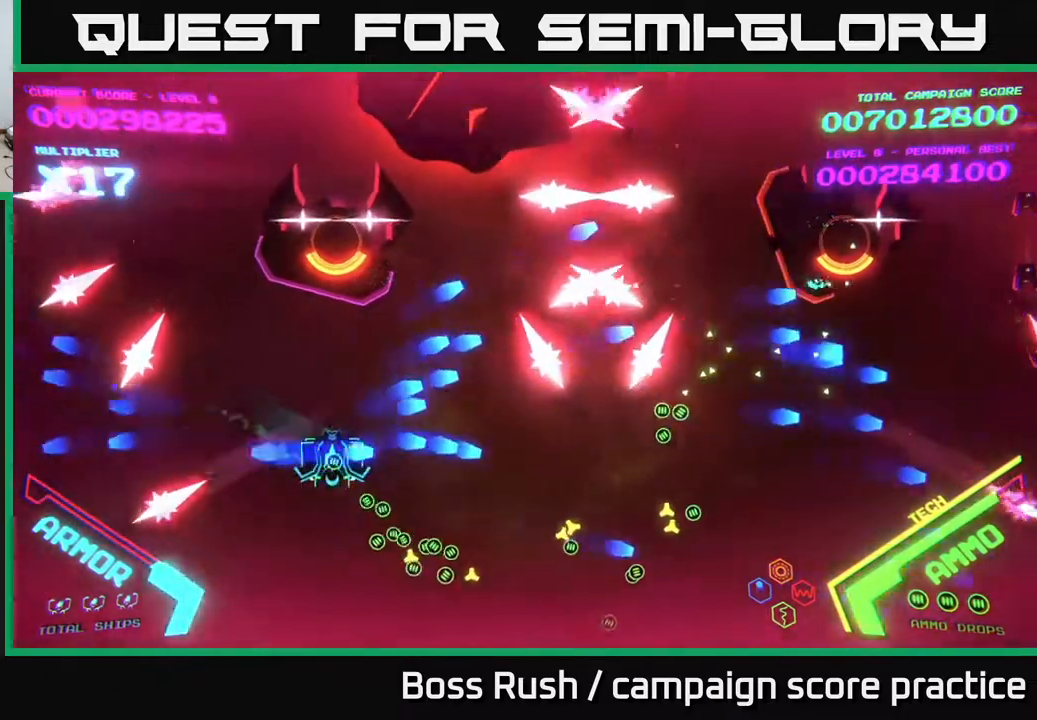
{"buttons": [], "left_stick": "down-right", "right_stick": "center", "events": [[133, "B", "up"], [150, "left_stick", "down-left"], [283, "left_stick", "up-left"], [417, "left_stick", "up-right"], [483, "left_stick", "down-right"]]}